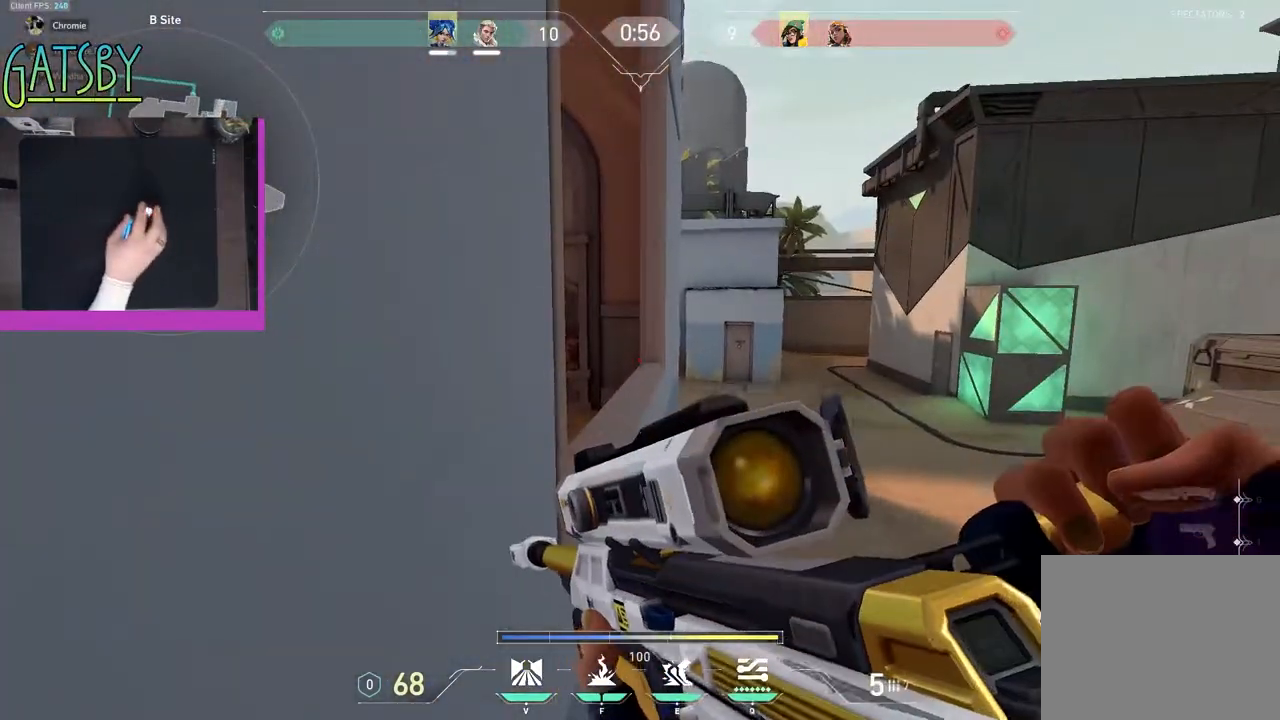
Gameplay with keyboard; each line is a JSON object with the keys held at the frame after it. "events" lists presses ("down") and releases ("up") of "1", "2", "3", "4", "5", "6", "7", "a", "alt", "b", "c", "caps_lock", "ctrl", "d", "e", "f", "g", "h", "q", "r", "s", "shift", "space", "super", "t", "tab", "tilde", "v", "w", "x", "y" and "z" between this image and that frame as [ms after this image, input, new state], when the widget could be followed in between. No other keys are recorded. Mouse input is not recorded.
{"keys": ["shift"], "events": [[367, "a", "down"], [467, "a", "up"]]}
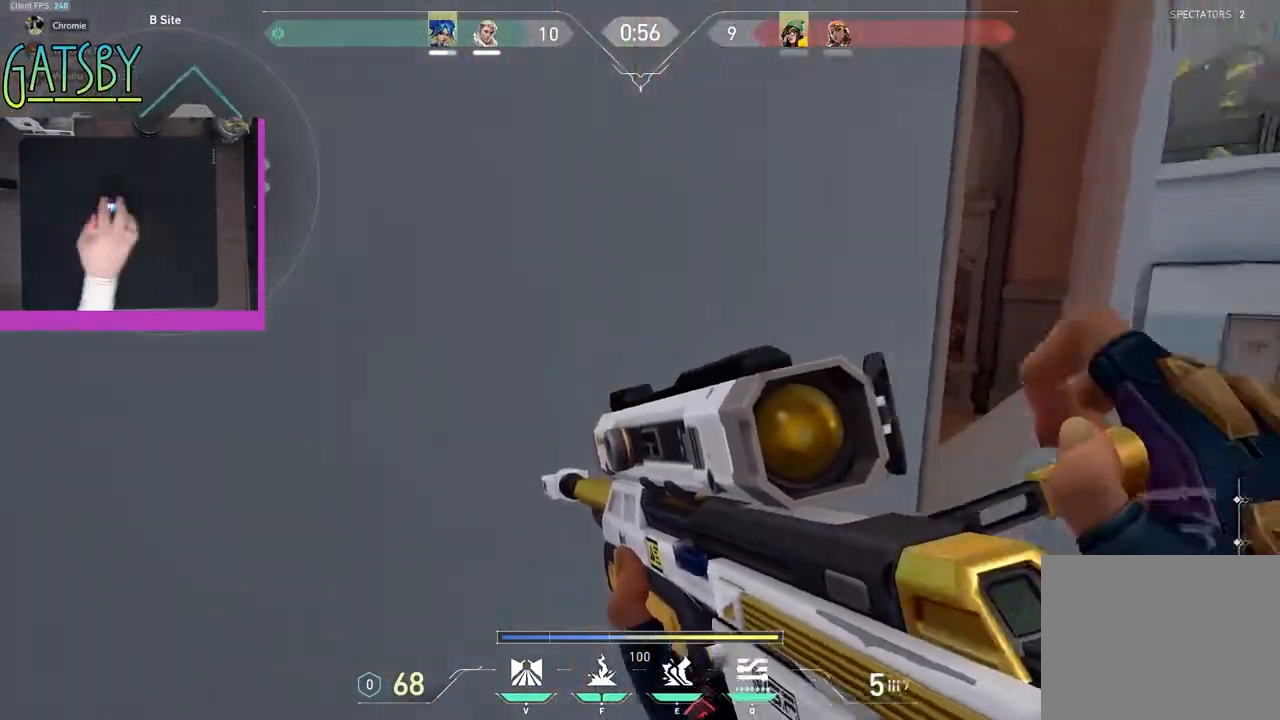
{"keys": ["shift"], "events": []}
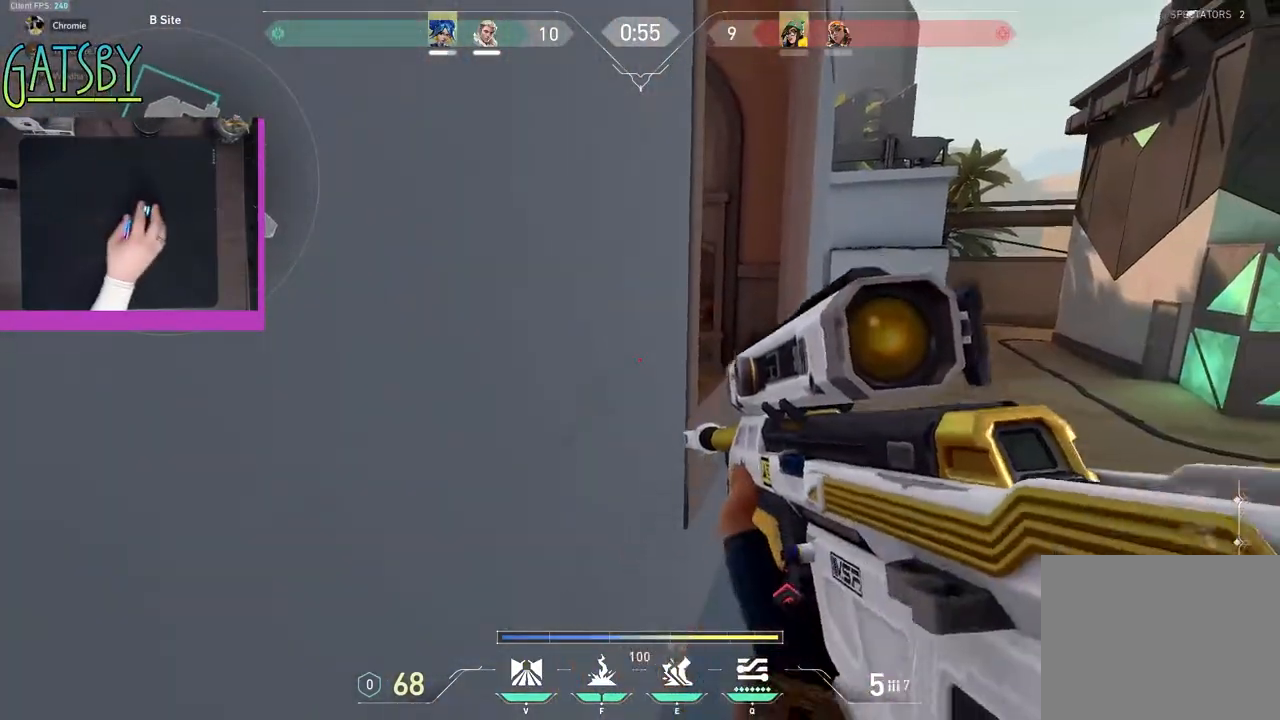
{"keys": ["d", "shift", "w"], "events": [[17, "w", "down"], [300, "d", "down"], [300, "space", "down"], [483, "space", "up"]]}
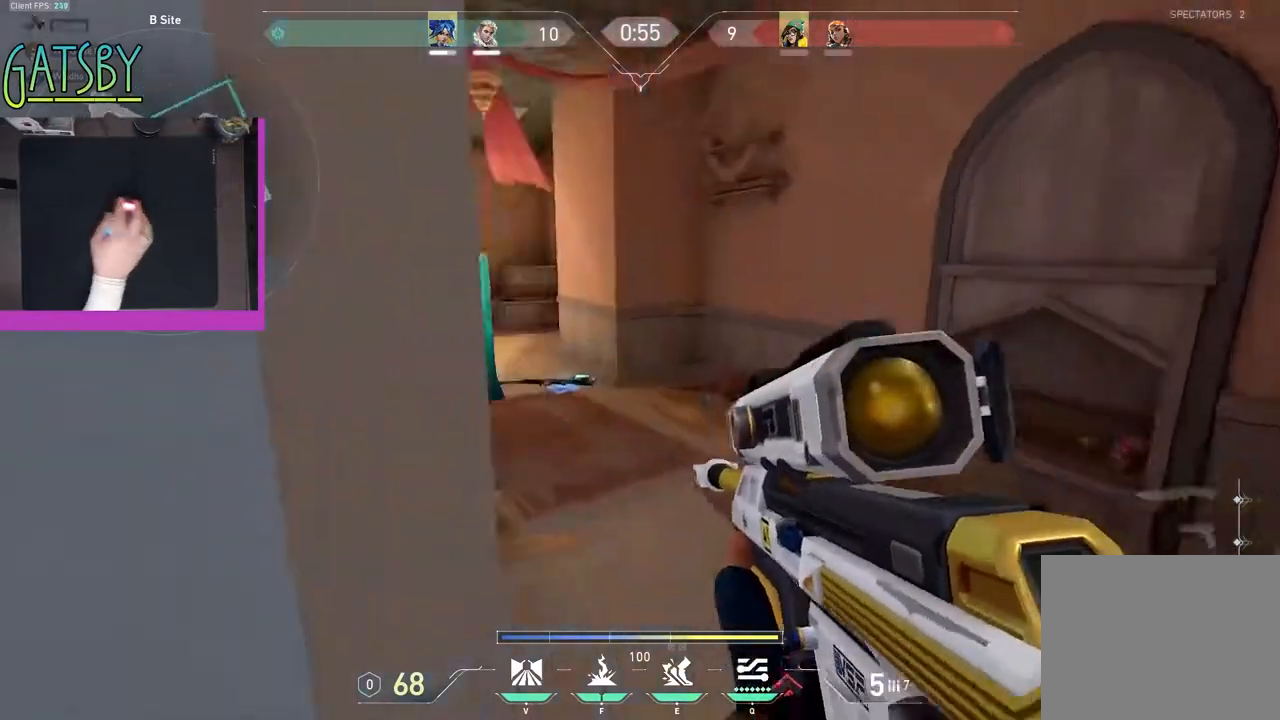
{"keys": ["shift"], "events": [[33, "a", "down"], [33, "d", "up"], [217, "a", "up"], [417, "w", "up"]]}
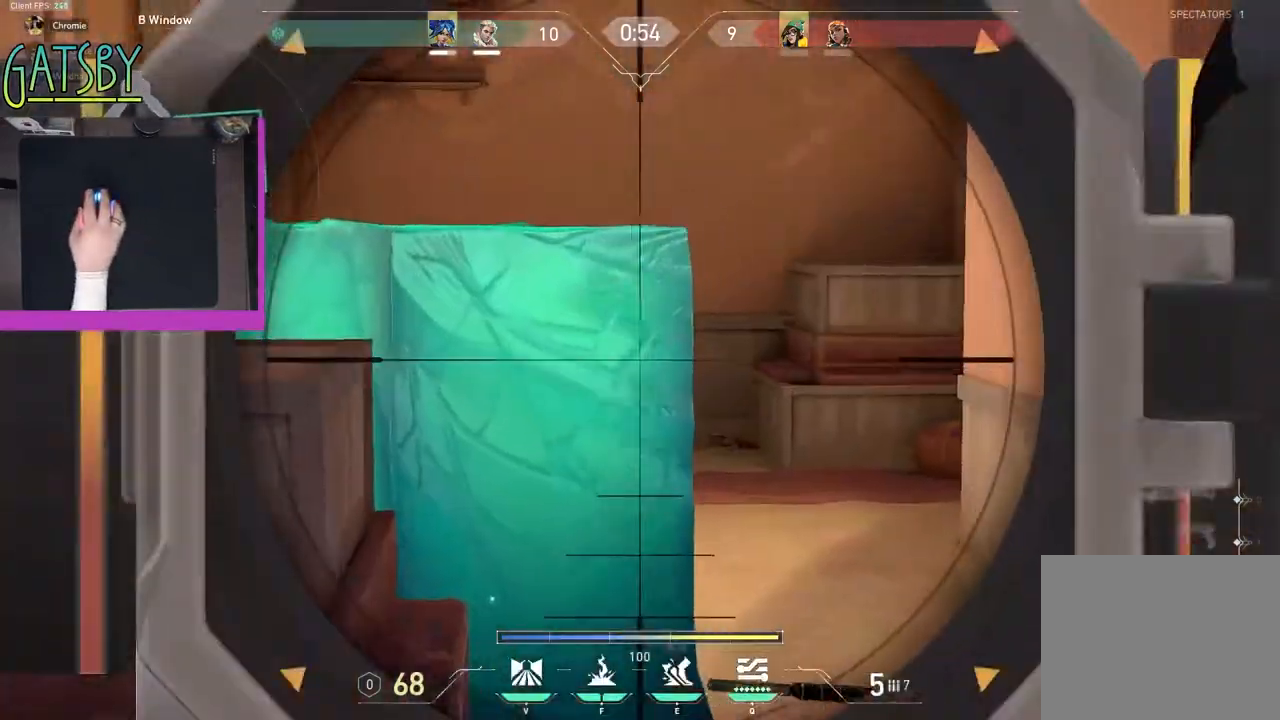
{"keys": [], "events": [[183, "shift", "up"]]}
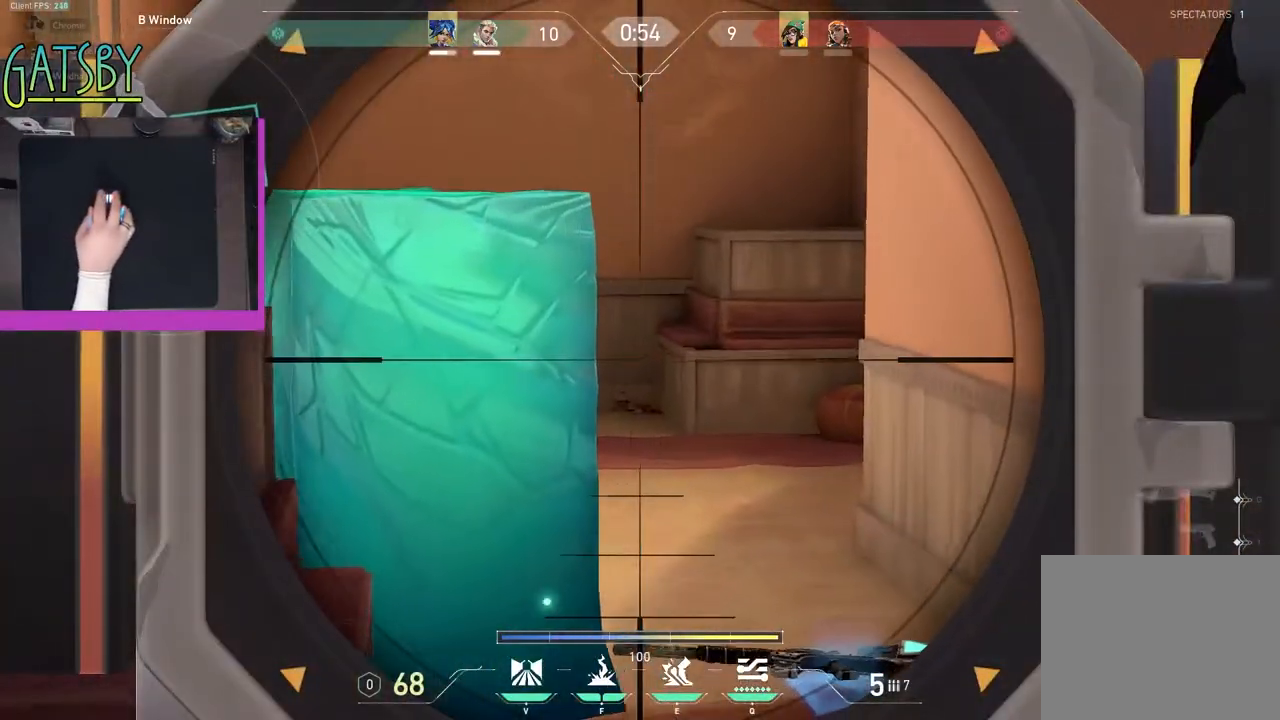
{"keys": [], "events": []}
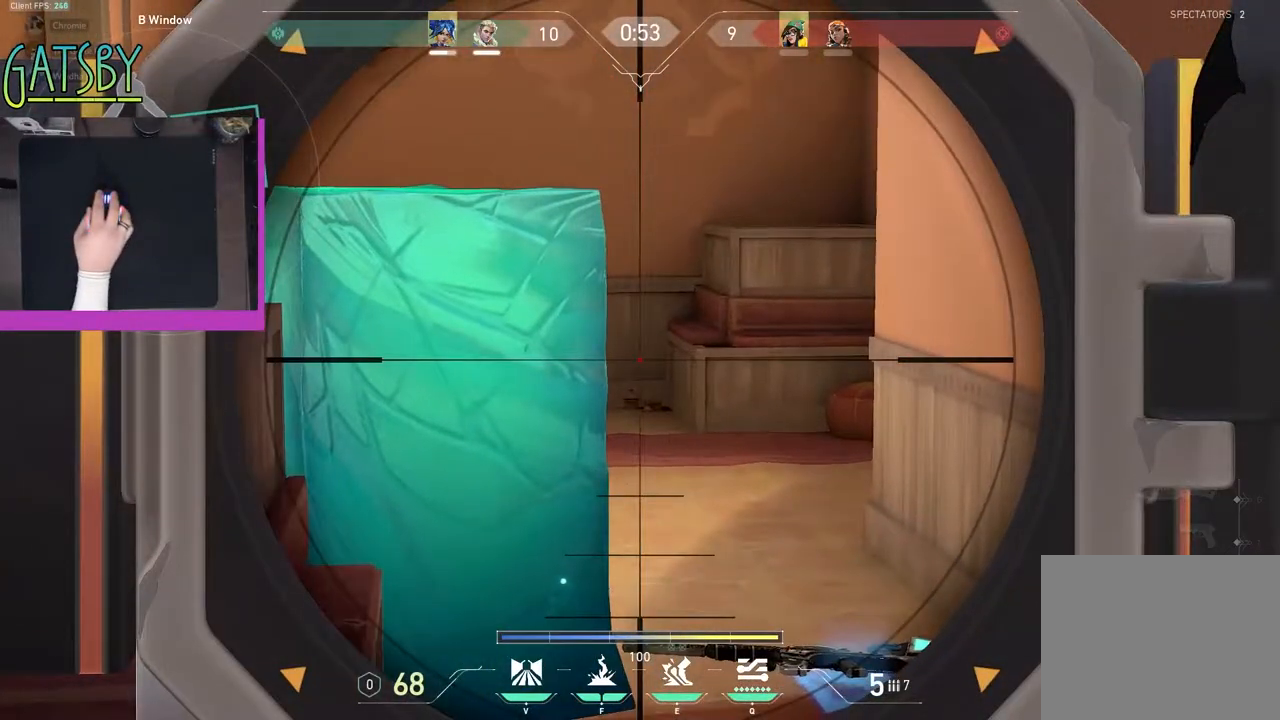
{"keys": ["alt"], "events": [[400, "alt", "down"]]}
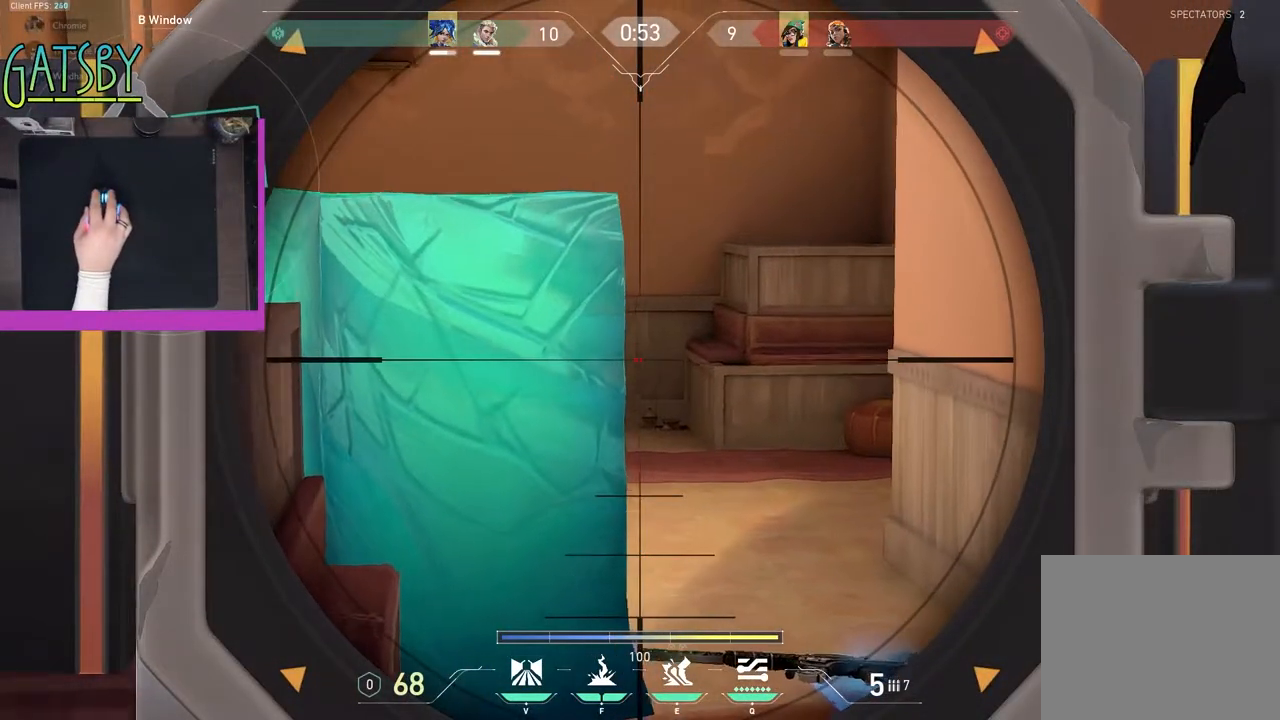
{"keys": [], "events": [[50, "alt", "up"]]}
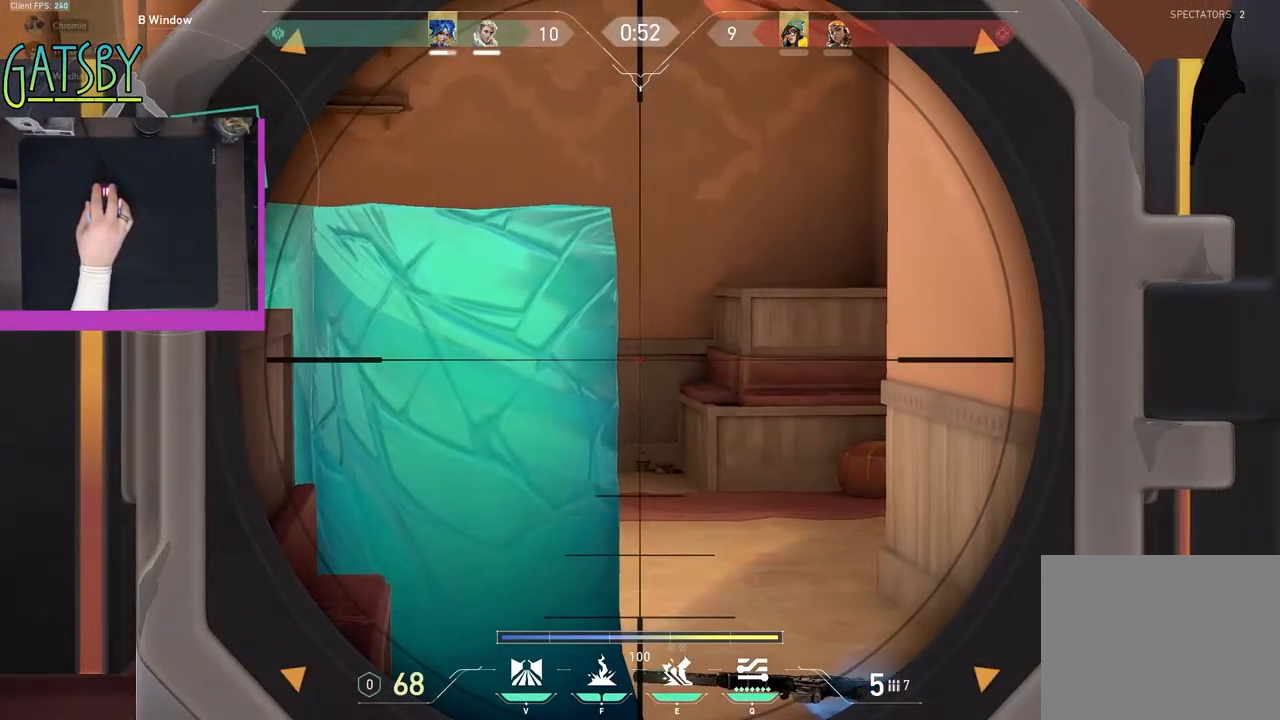
{"keys": [], "events": []}
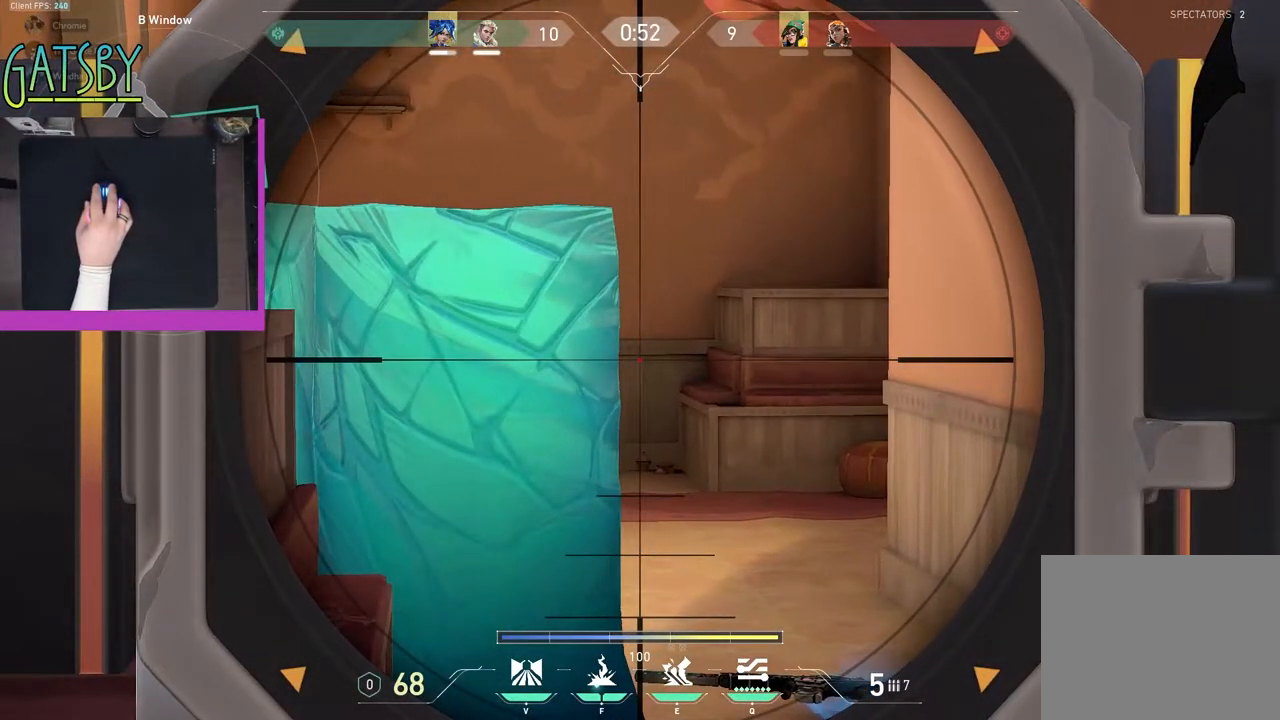
{"keys": [], "events": [[450, "alt", "down"], [500, "alt", "up"]]}
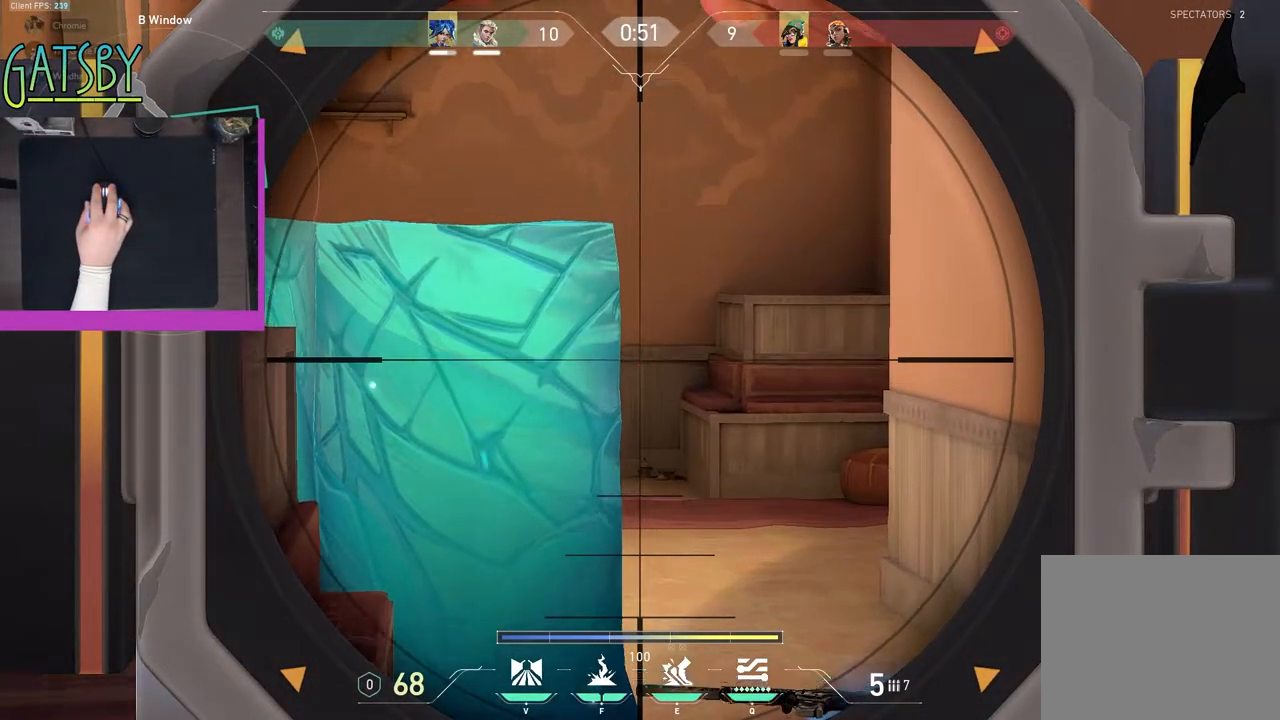
{"keys": ["a", "s", "shift"], "events": [[100, "s", "down"], [133, "shift", "down"], [467, "a", "down"]]}
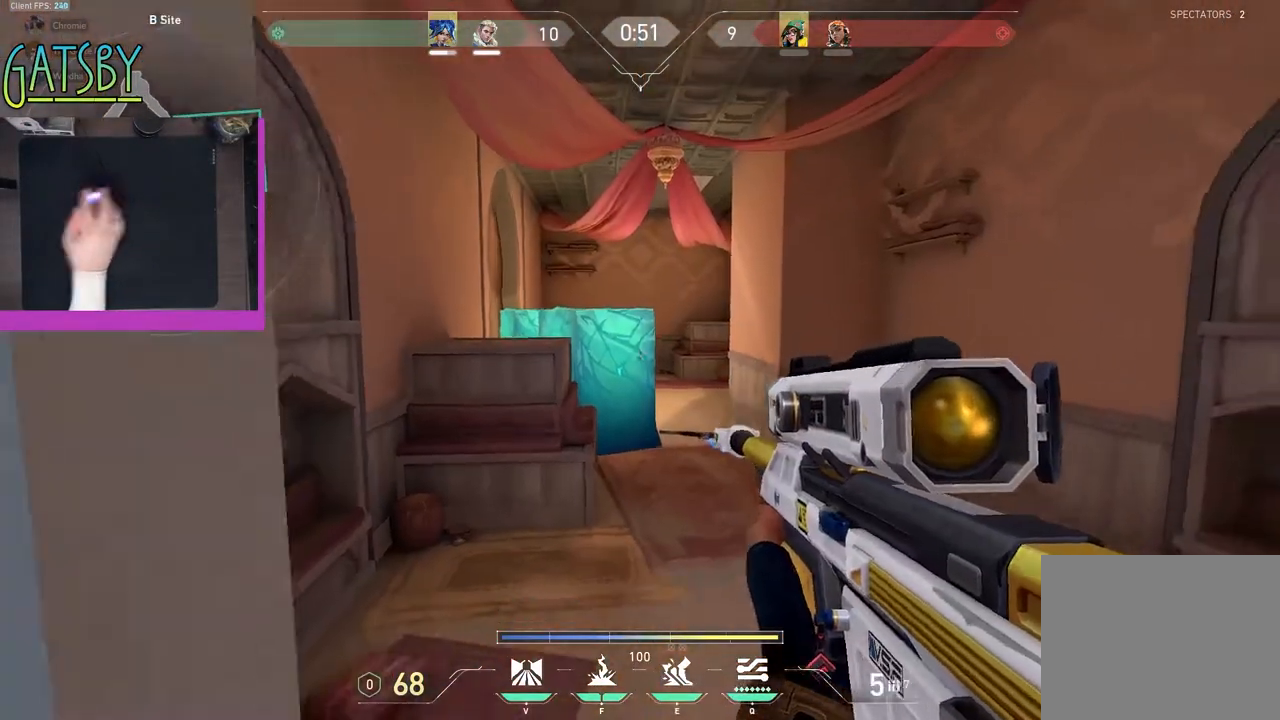
{"keys": ["shift", "w"], "events": [[150, "a", "up"], [200, "d", "down"], [250, "s", "up"], [300, "g", "down"], [433, "g", "up"], [433, "w", "down"], [483, "d", "up"]]}
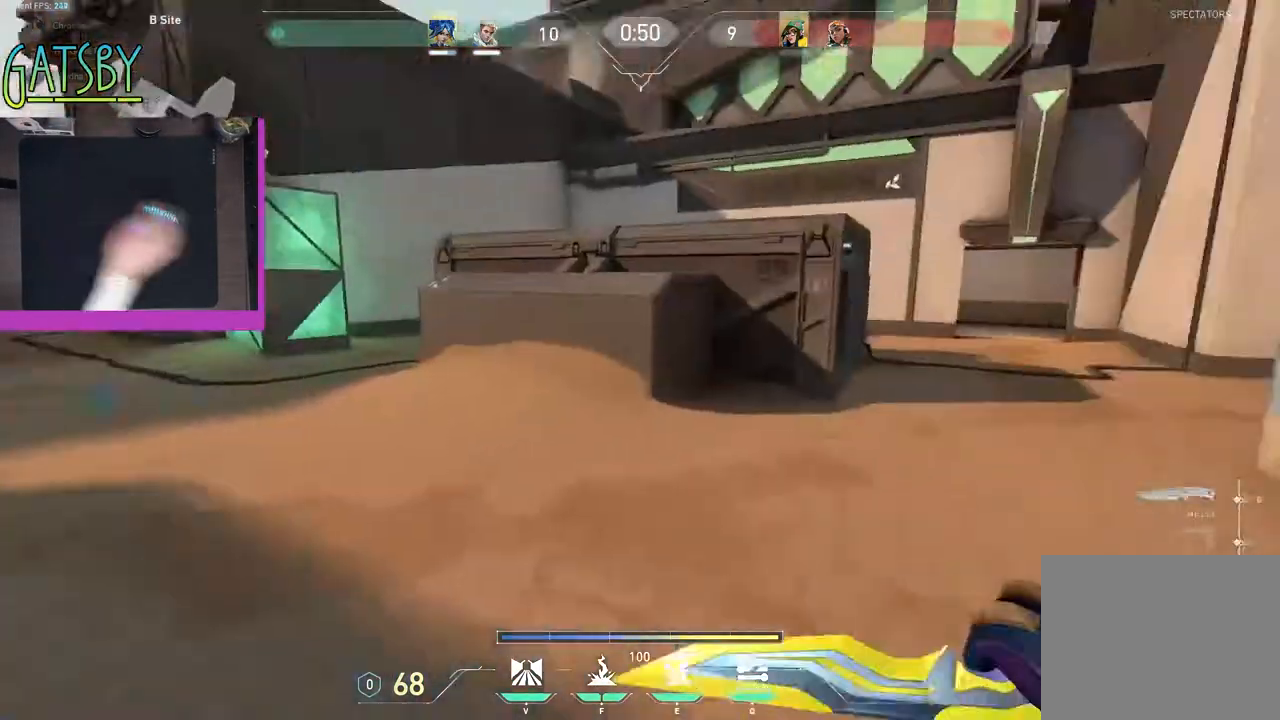
{"keys": ["shift", "w"], "events": []}
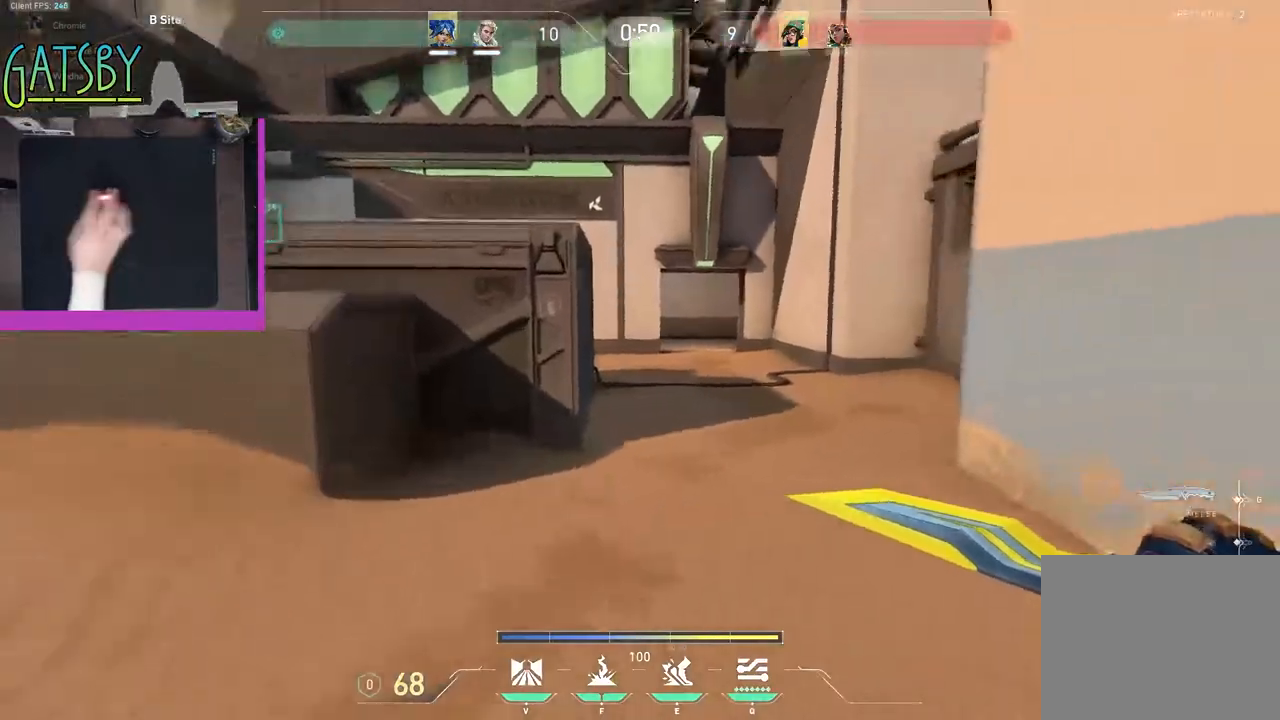
{"keys": ["shift", "w"], "events": []}
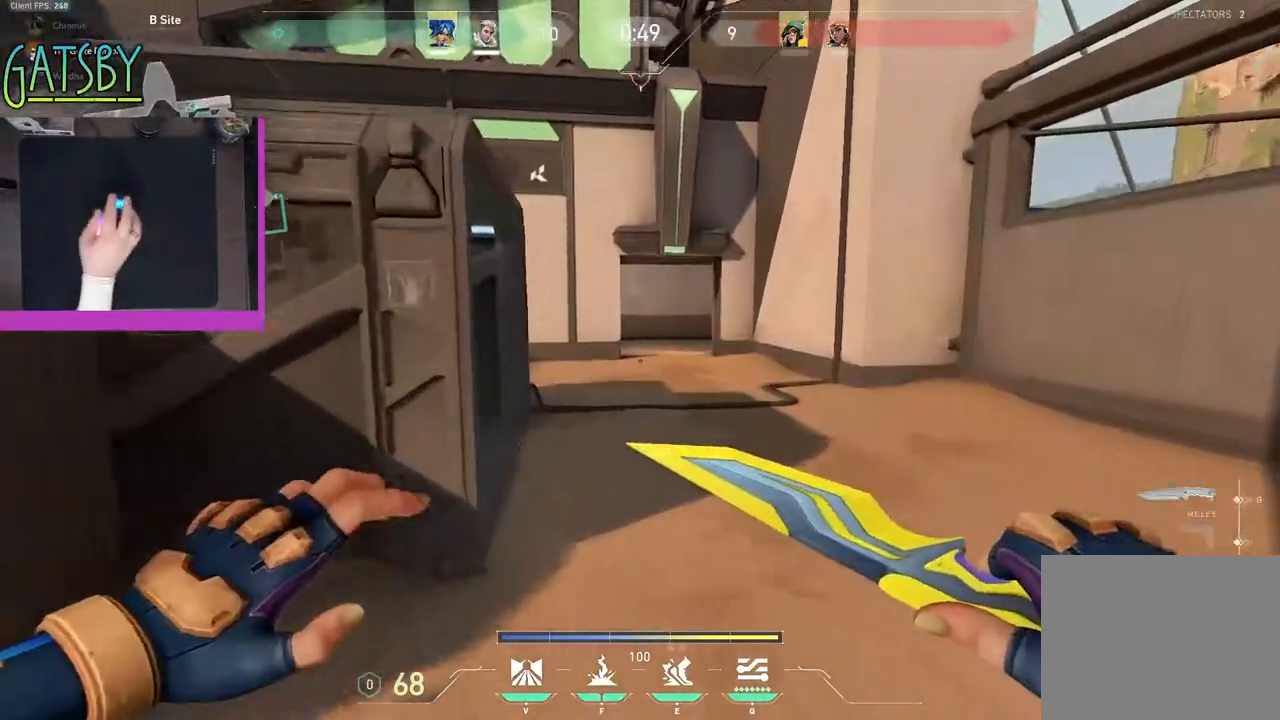
{"keys": ["shift", "w"], "events": []}
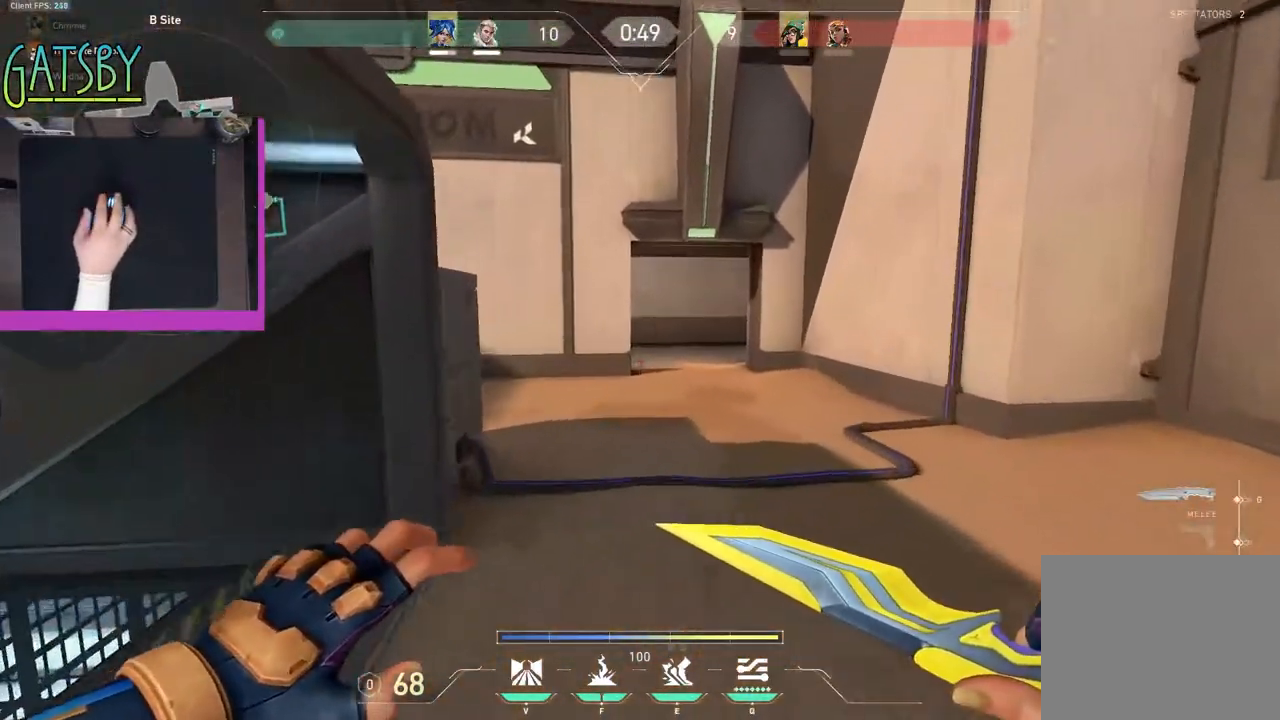
{"keys": ["shift", "w"], "events": []}
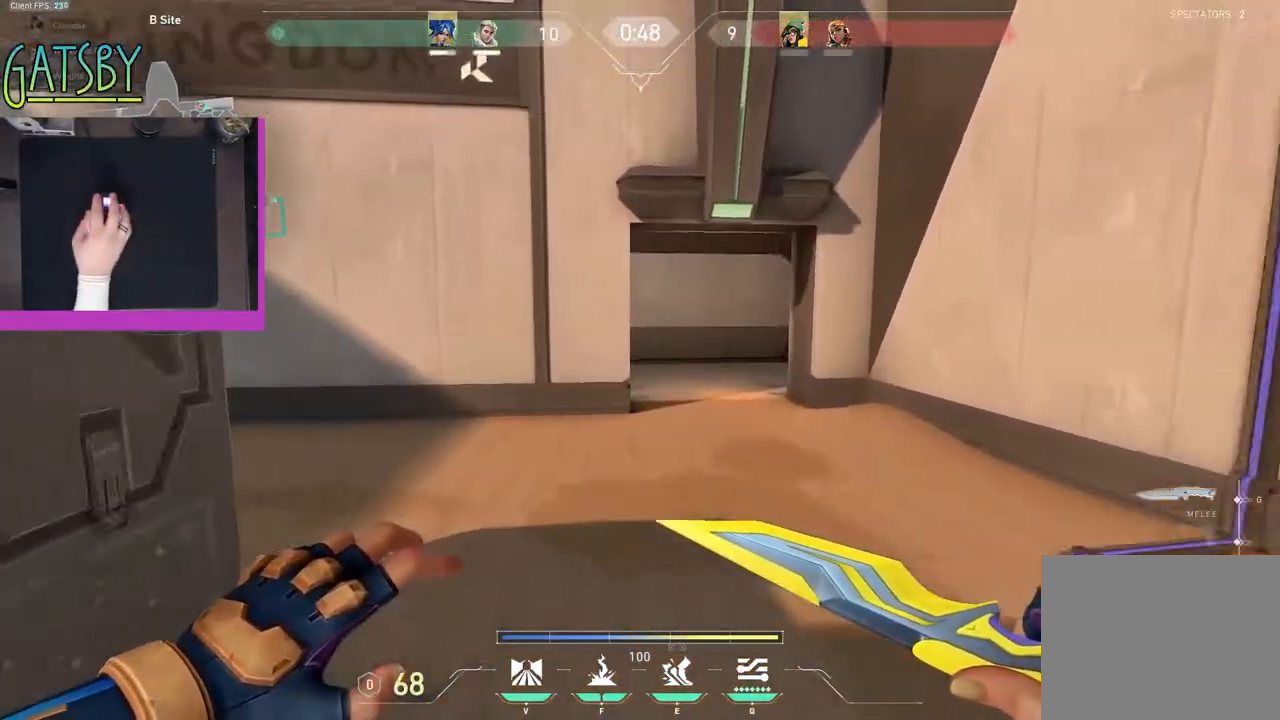
{"keys": ["shift", "w"], "events": []}
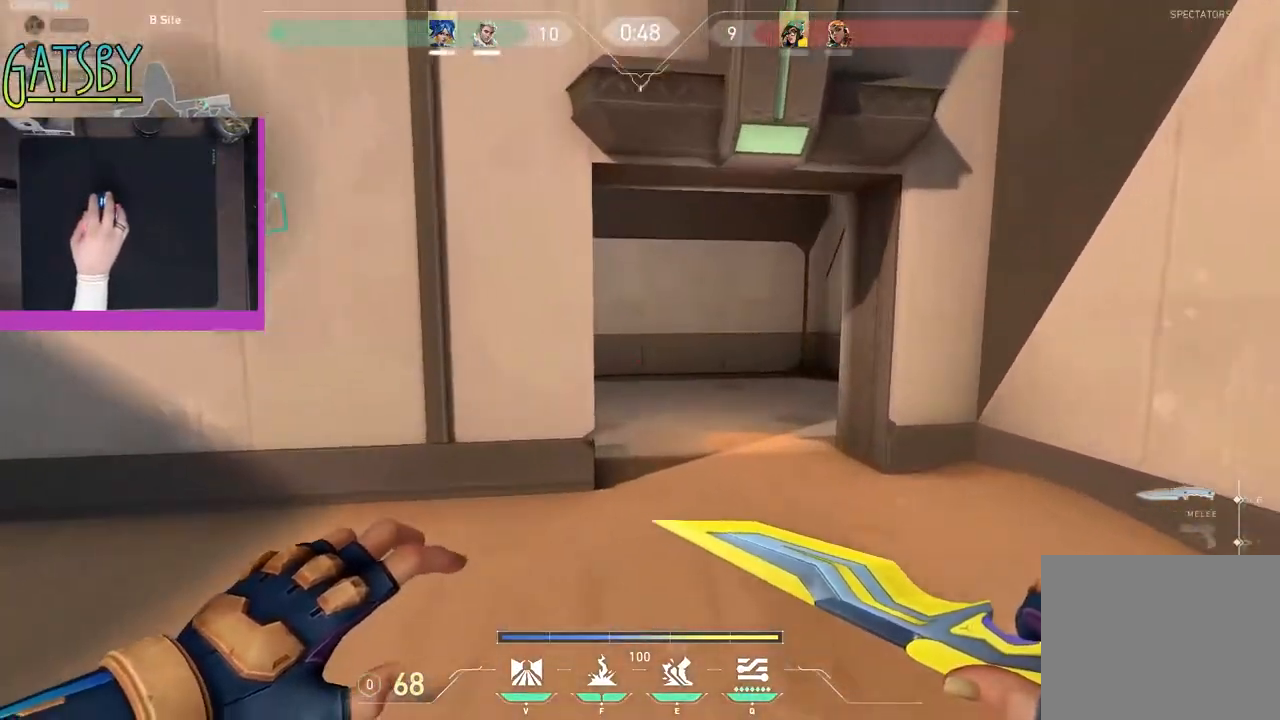
{"keys": ["shift", "w"], "events": [[250, "e", "down"], [350, "e", "up"]]}
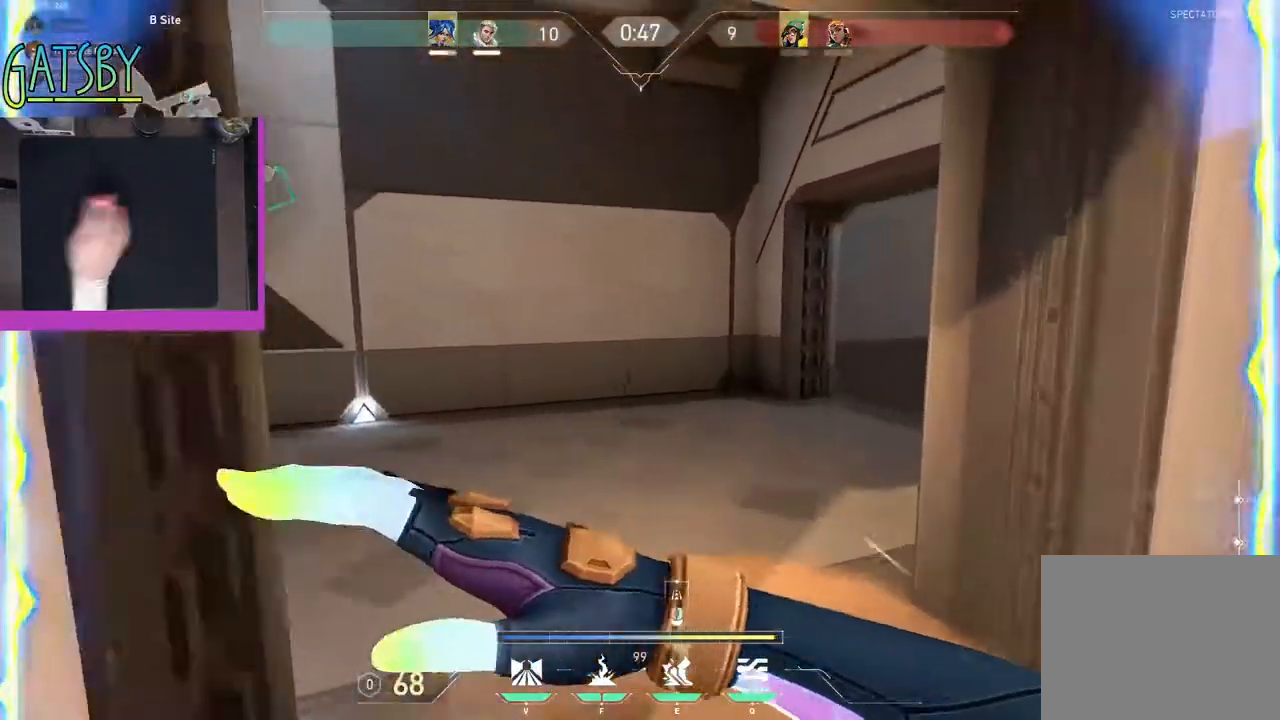
{"keys": ["shift", "w"], "events": []}
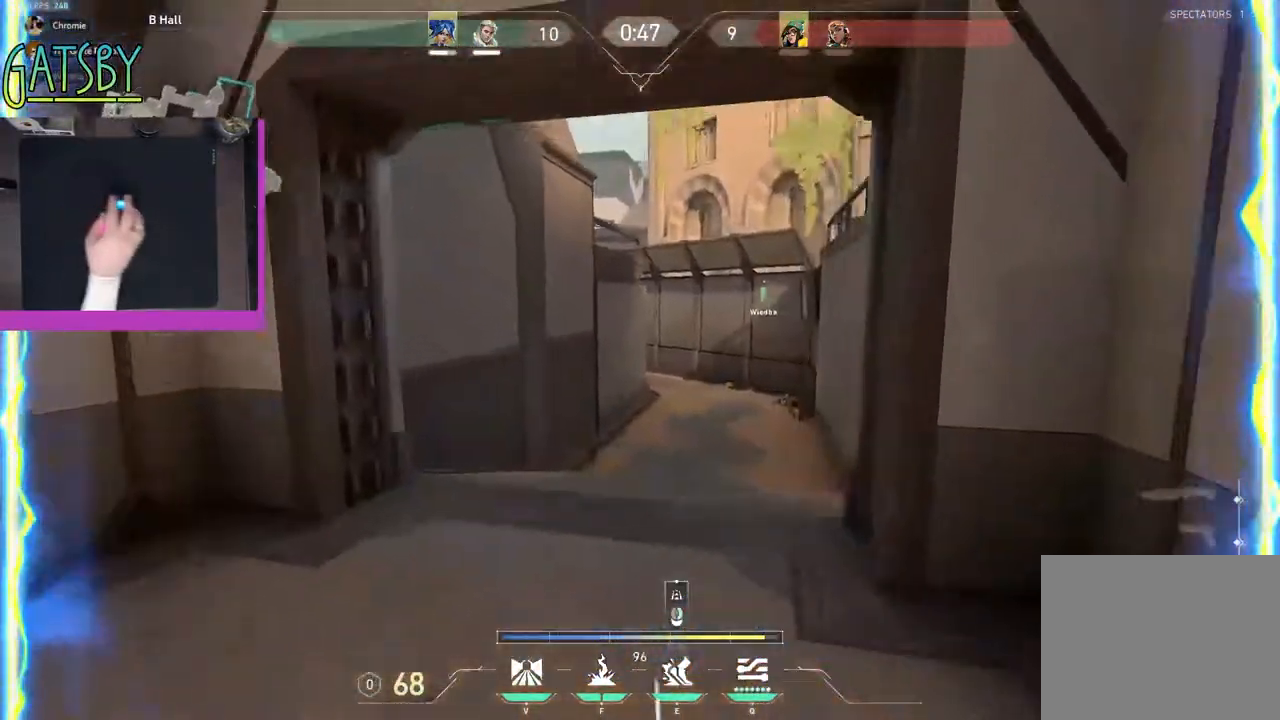
{"keys": ["shift", "w"], "events": []}
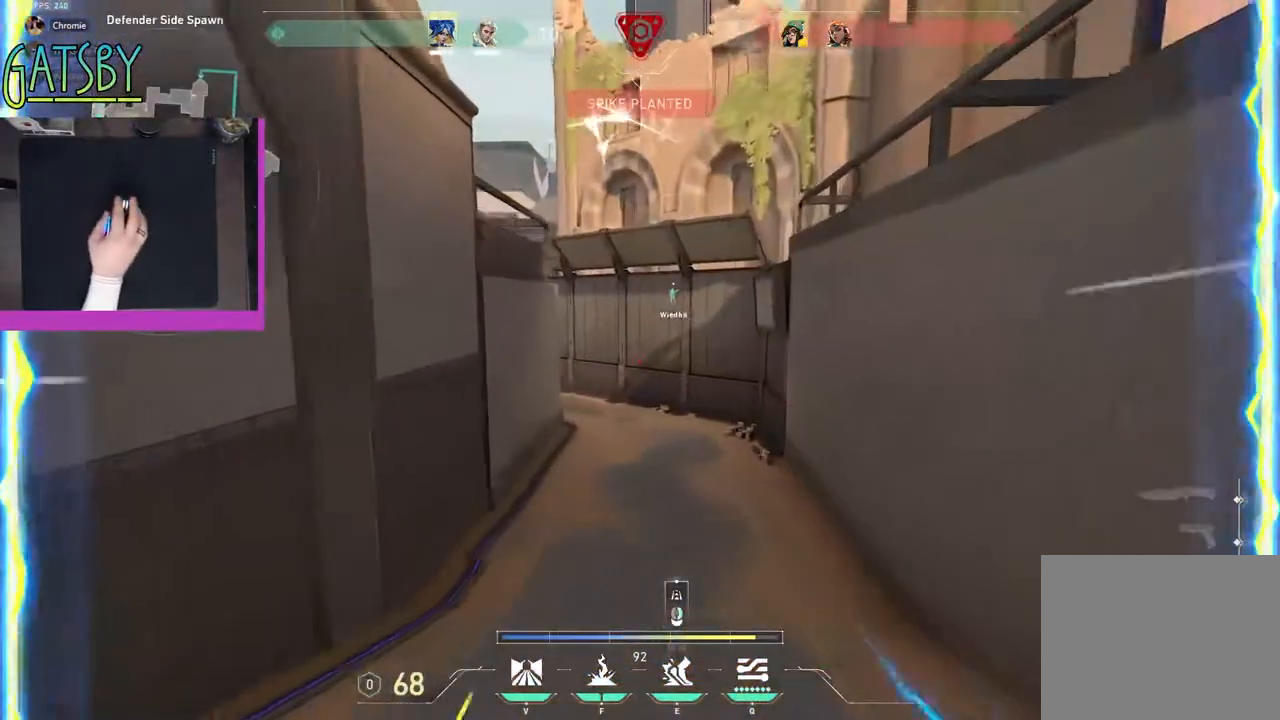
{"keys": ["shift", "w"], "events": []}
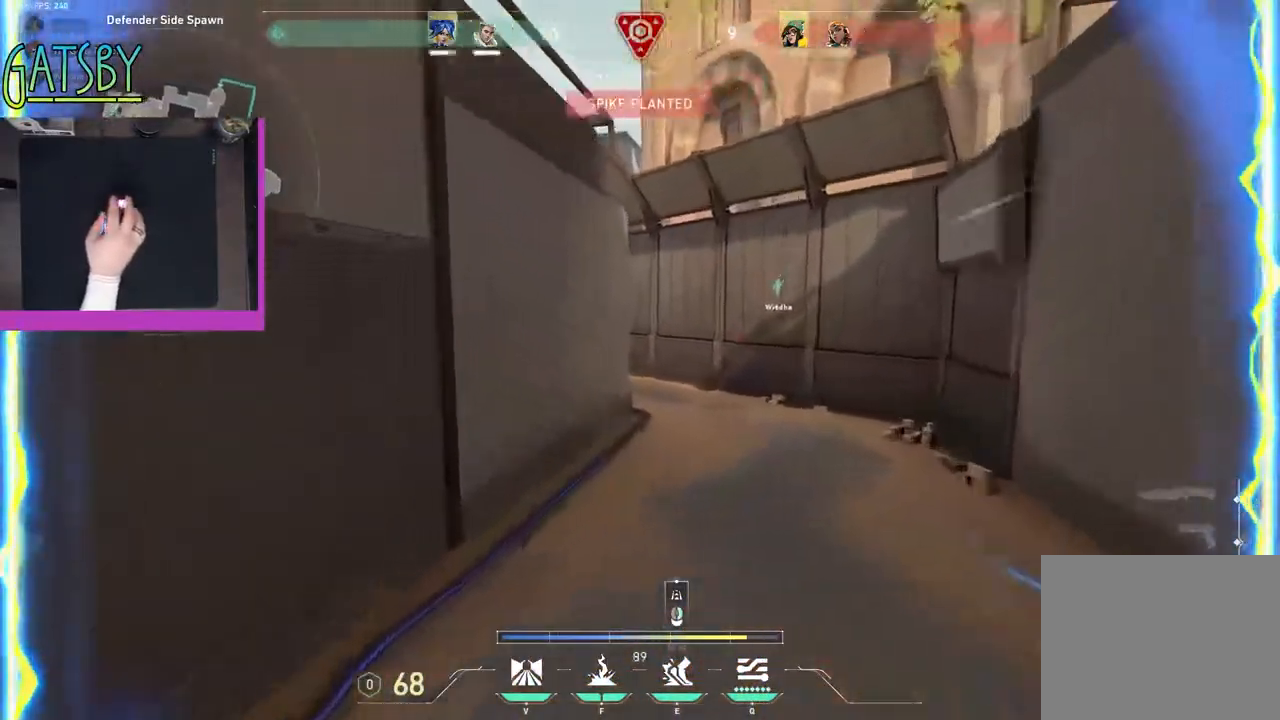
{"keys": ["d", "shift", "w"], "events": [[500, "d", "down"]]}
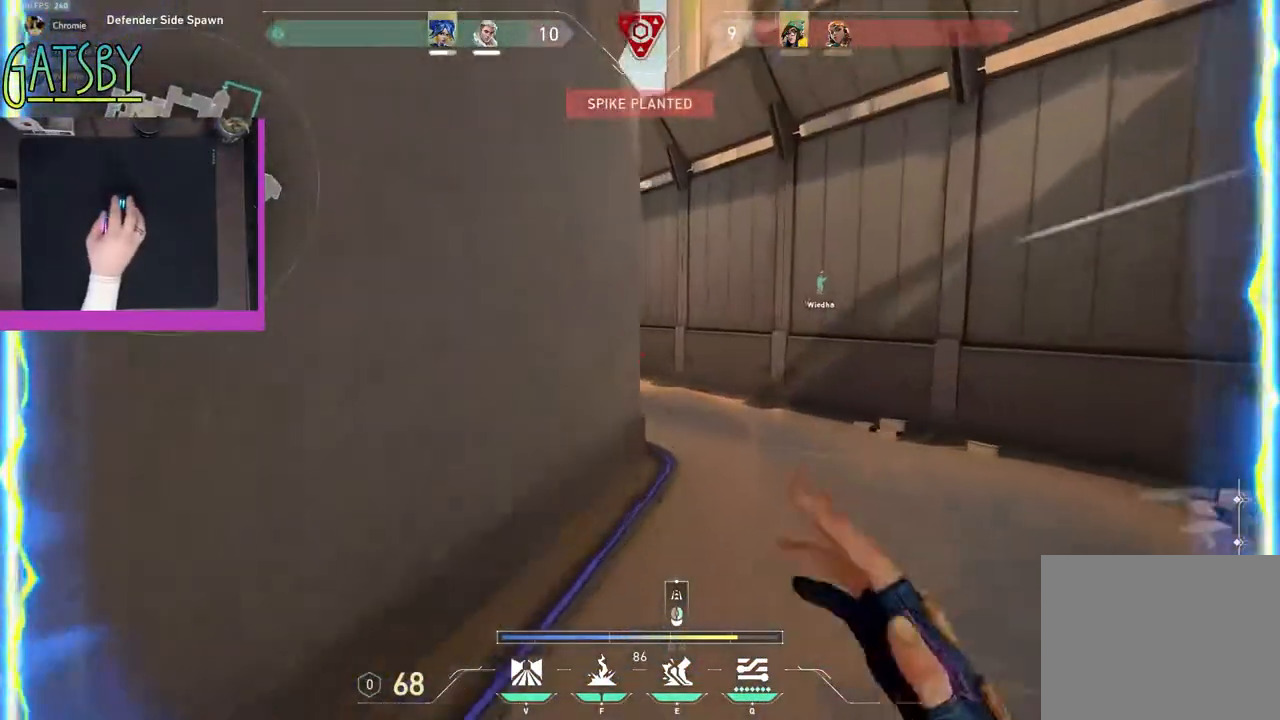
{"keys": ["shift", "w"], "events": [[150, "d", "up"]]}
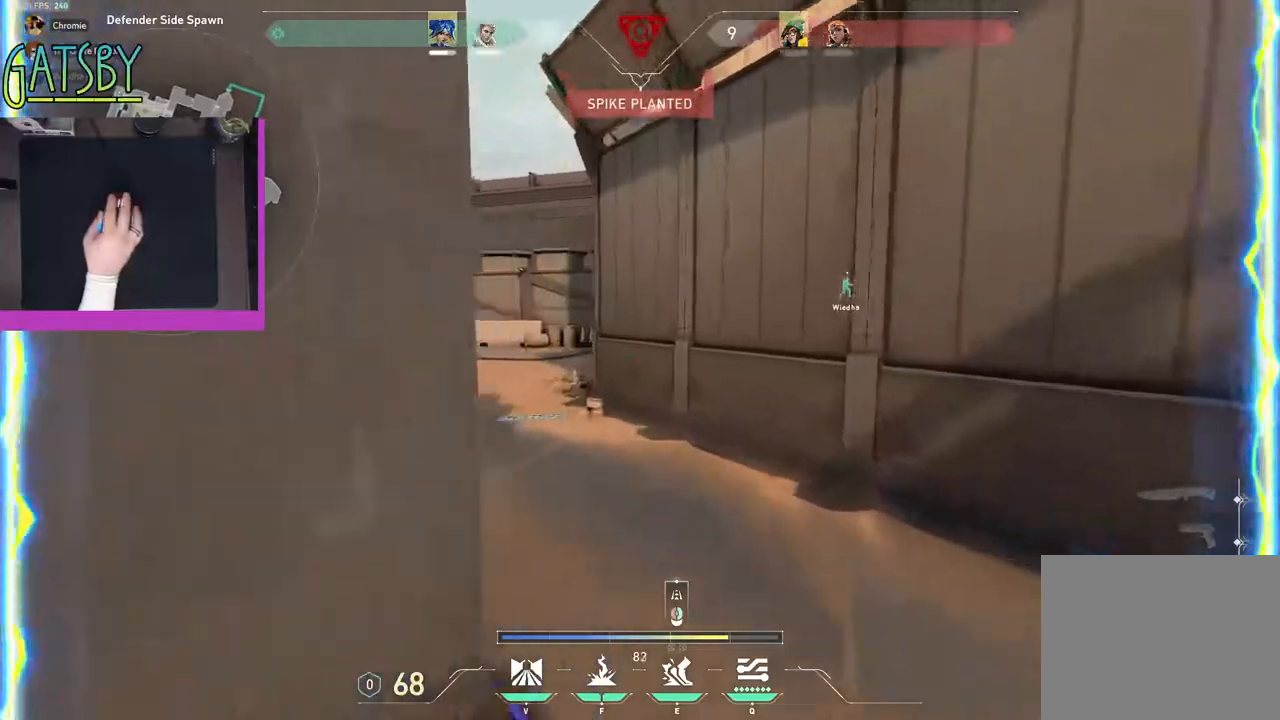
{"keys": ["e", "shift", "w"], "events": [[433, "e", "down"]]}
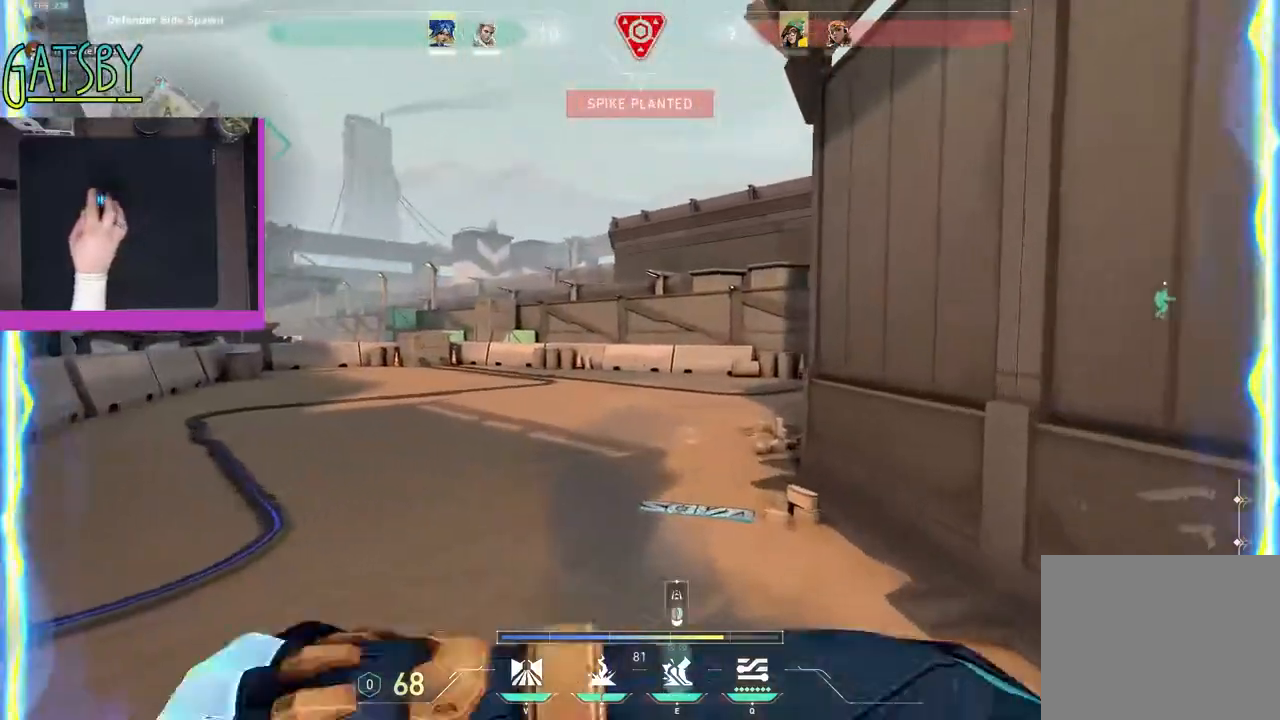
{"keys": ["shift", "w"], "events": [[33, "e", "up"]]}
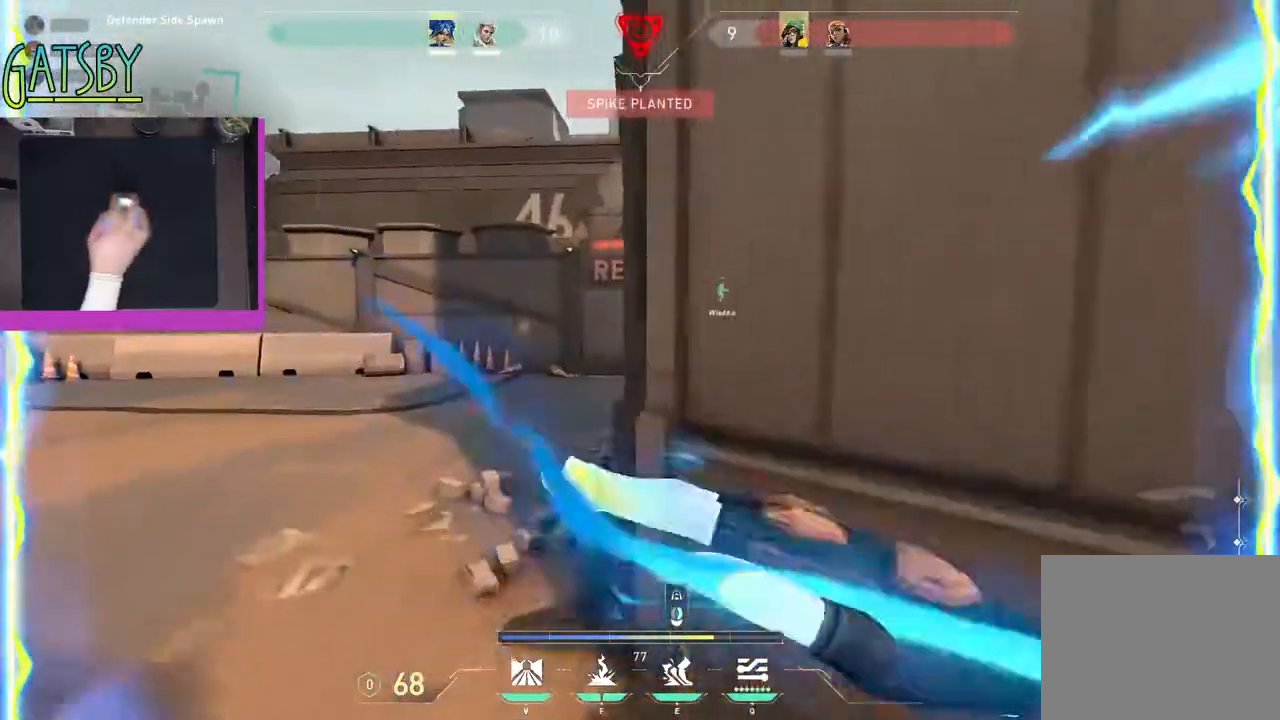
{"keys": ["shift", "w"], "events": [[233, "a", "down"], [383, "a", "up"]]}
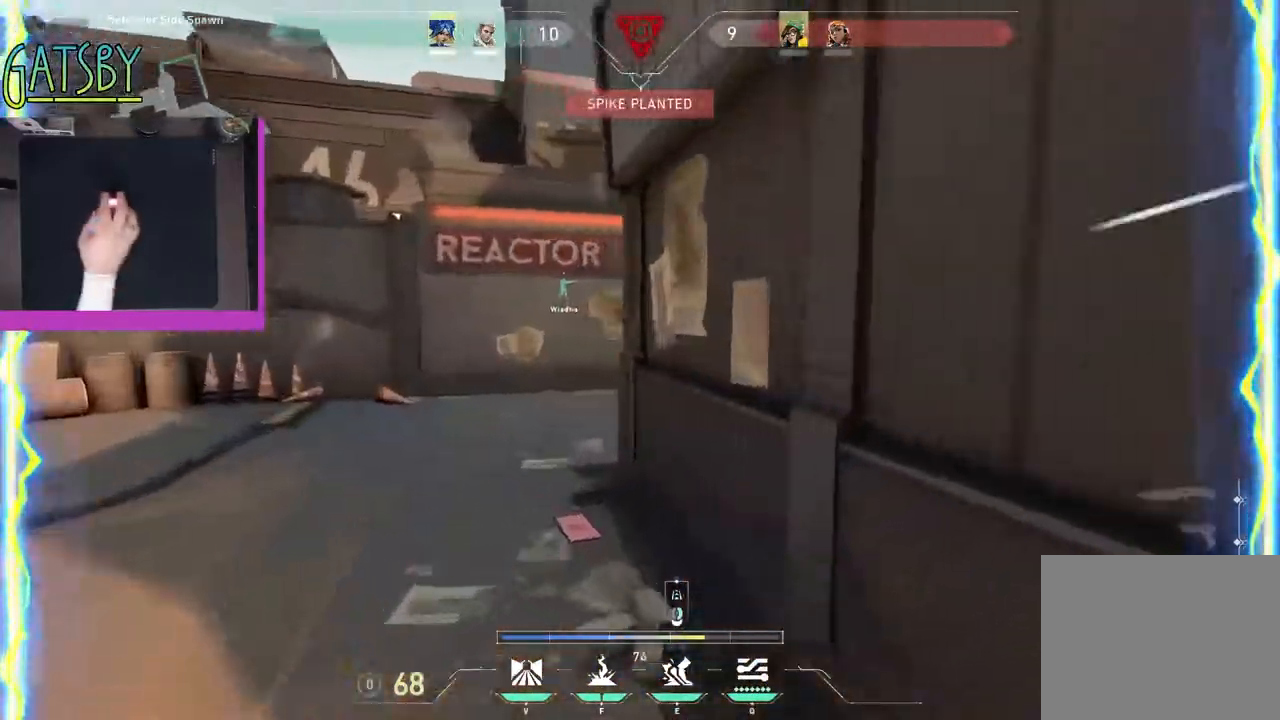
{"keys": ["shift", "w"], "events": []}
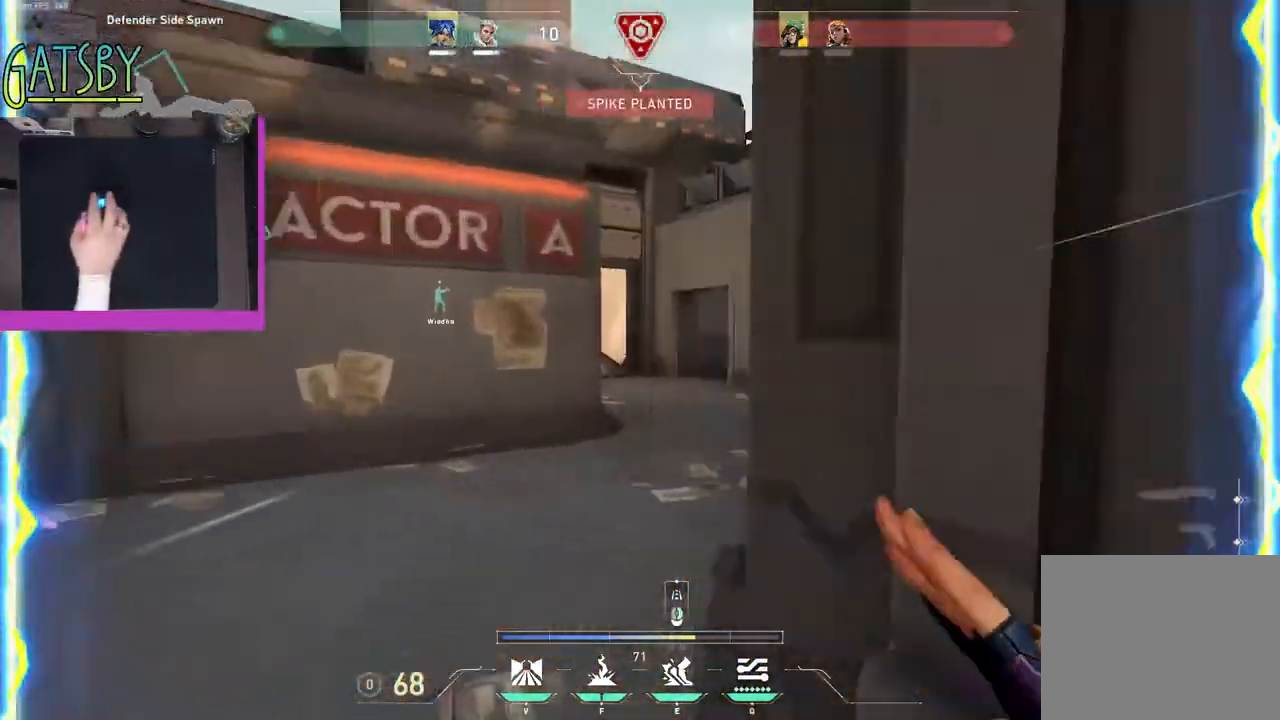
{"keys": ["shift", "w"], "events": [[117, "a", "down"], [167, "a", "up"]]}
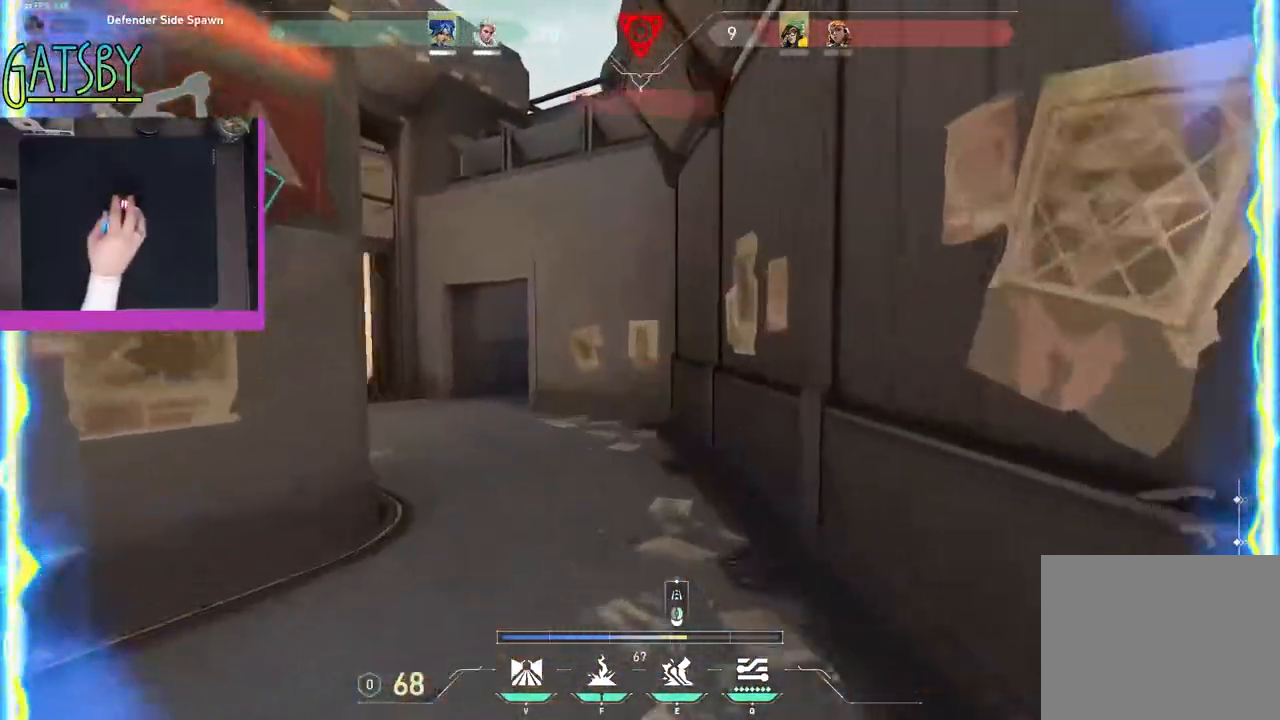
{"keys": ["shift", "w"], "events": []}
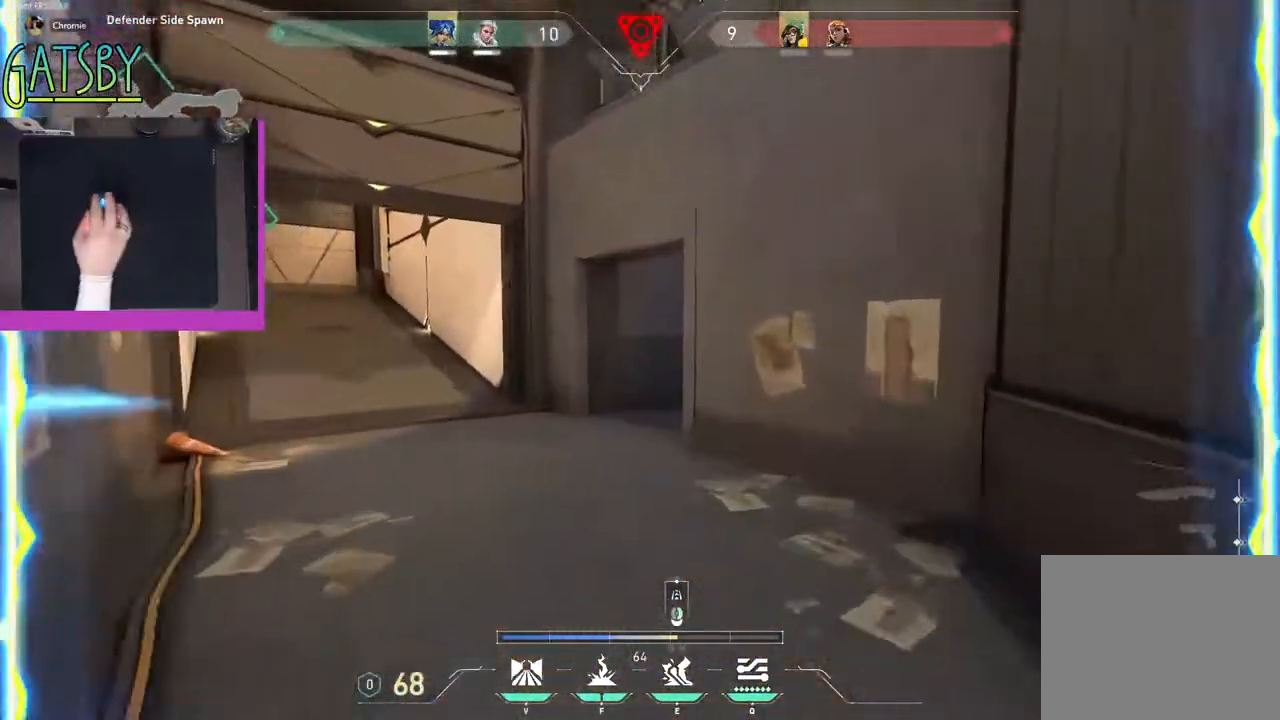
{"keys": ["shift", "w"], "events": []}